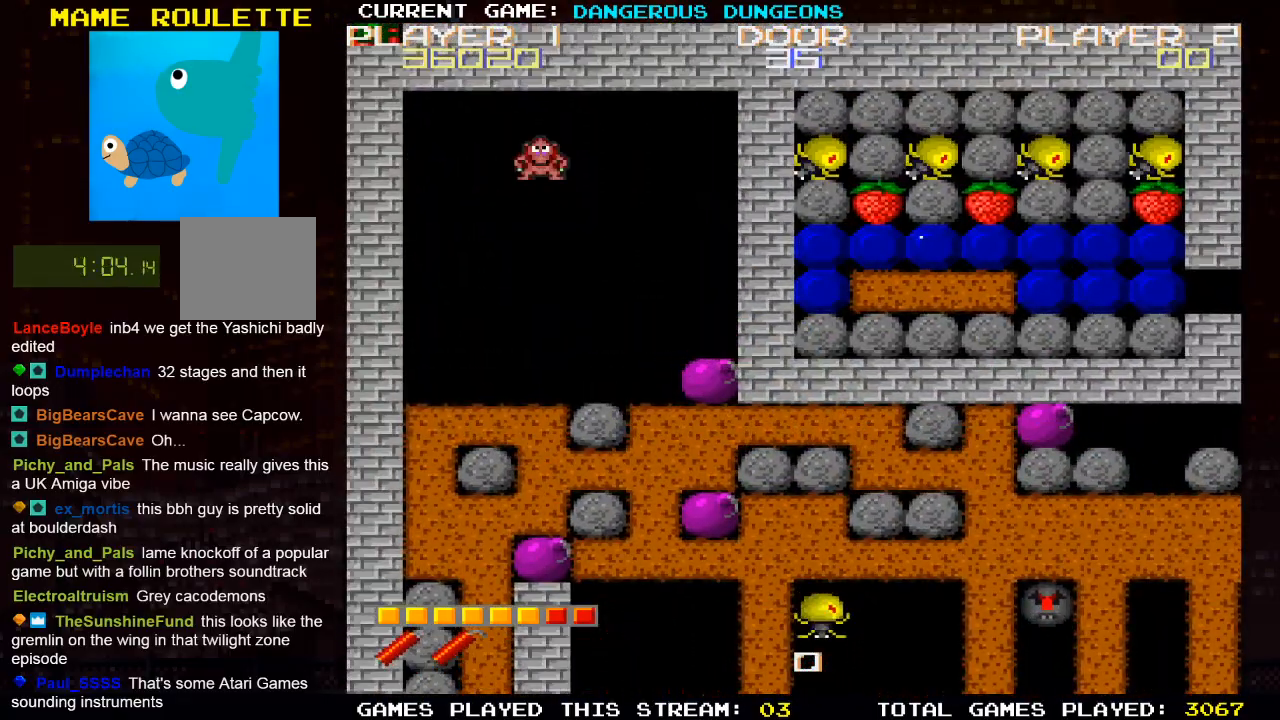
Gameplay with a controller (PlayStation layout); each line is a JSON object with the inputs held at the frame after it. "events" lists button and stick changes between this image and that frame as [ms after this image, input, new state], when the widget could be followed in between.
{"buttons": ["DPAD_RIGHT"], "left_stick": "center", "right_stick": "center", "events": [[283, "DPAD_RIGHT", "down"]]}
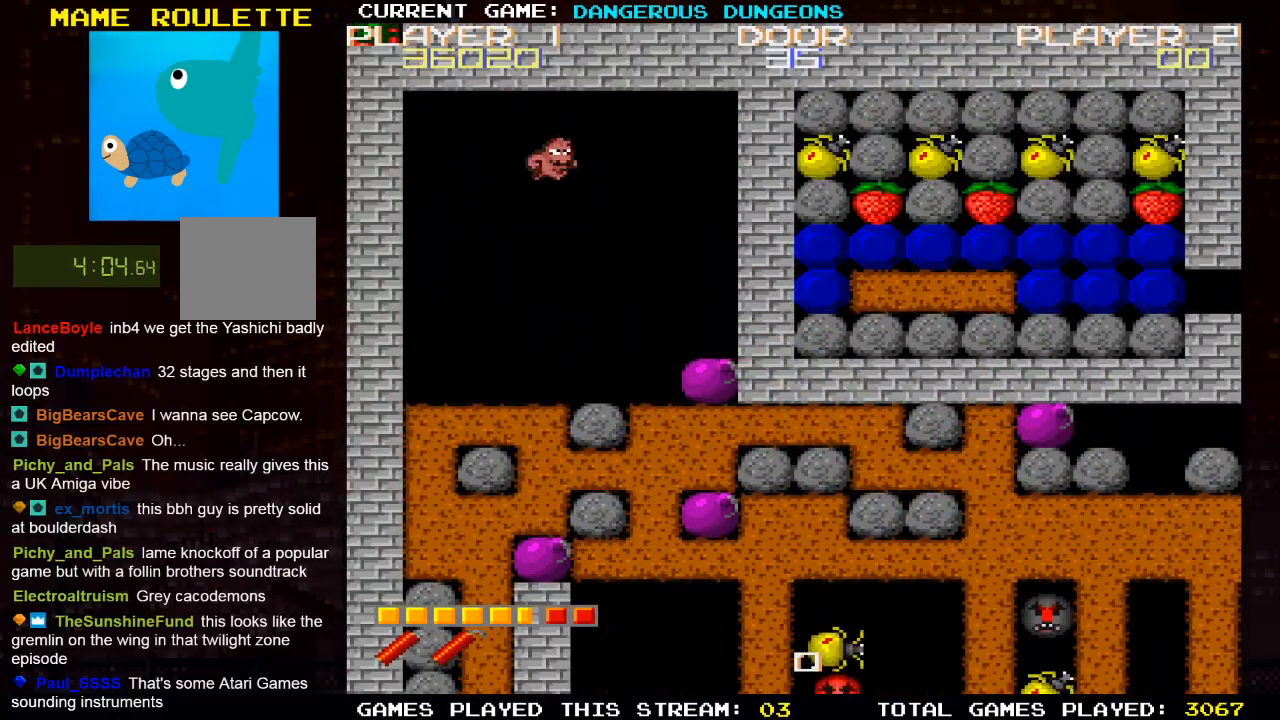
{"buttons": ["DPAD_DOWN"], "left_stick": "center", "right_stick": "center", "events": [[50, "DPAD_RIGHT", "up"], [183, "DPAD_DOWN", "down"]]}
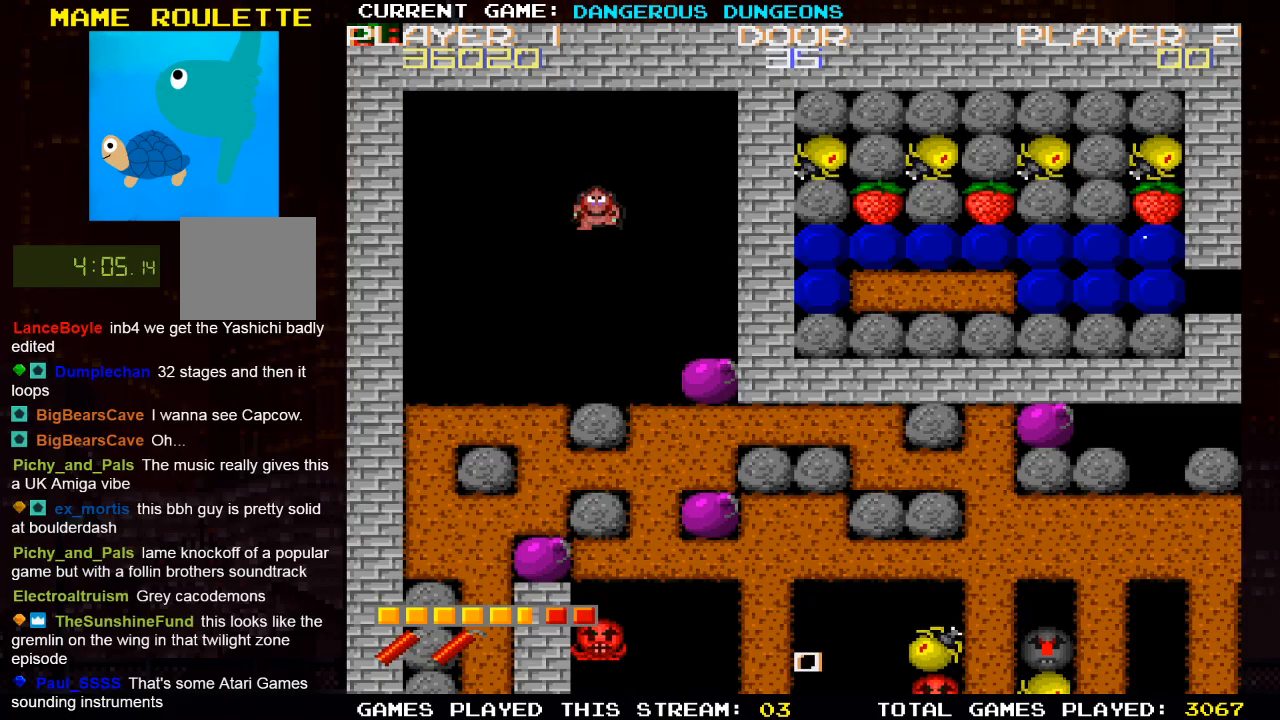
{"buttons": ["DPAD_DOWN"], "left_stick": "center", "right_stick": "center", "events": []}
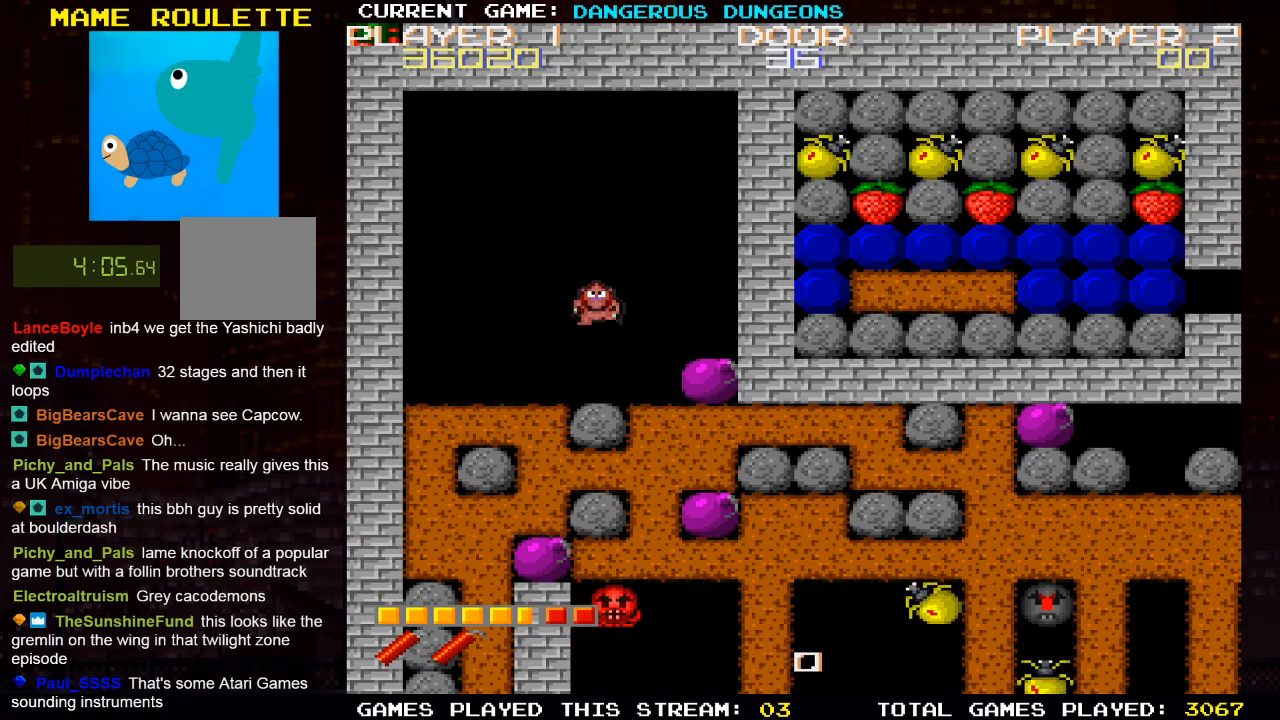
{"buttons": [], "left_stick": "center", "right_stick": "center", "events": [[200, "DPAD_RIGHT", "down"], [233, "DPAD_DOWN", "up"], [333, "DPAD_RIGHT", "up"]]}
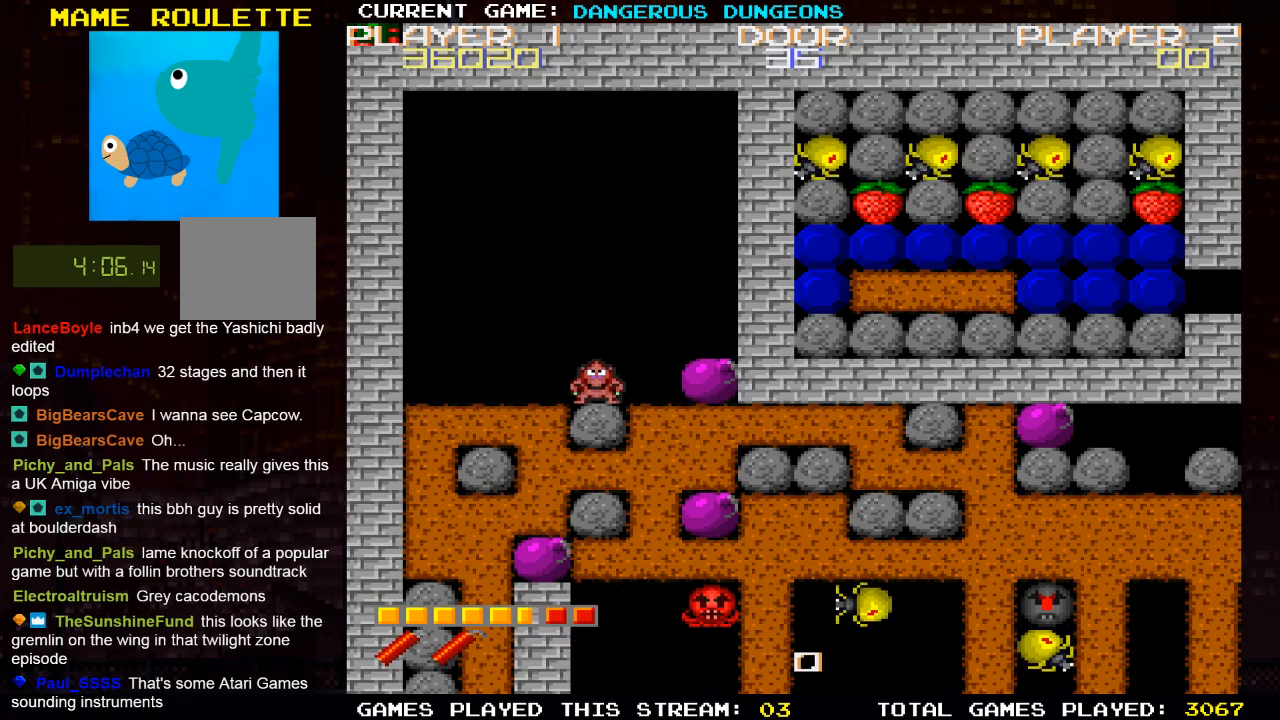
{"buttons": [], "left_stick": "center", "right_stick": "center", "events": [[233, "DPAD_RIGHT", "down"], [367, "DPAD_RIGHT", "up"]]}
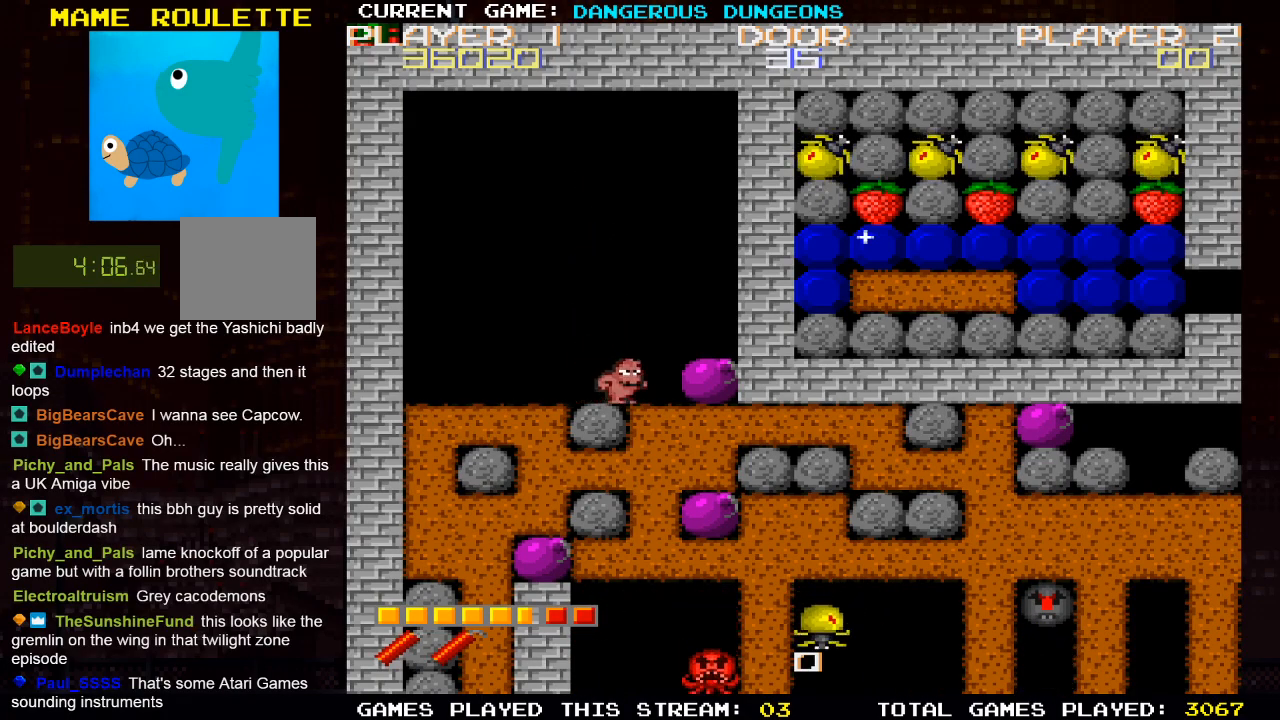
{"buttons": [], "left_stick": "center", "right_stick": "center", "events": [[133, "DPAD_DOWN", "down"], [500, "DPAD_DOWN", "up"]]}
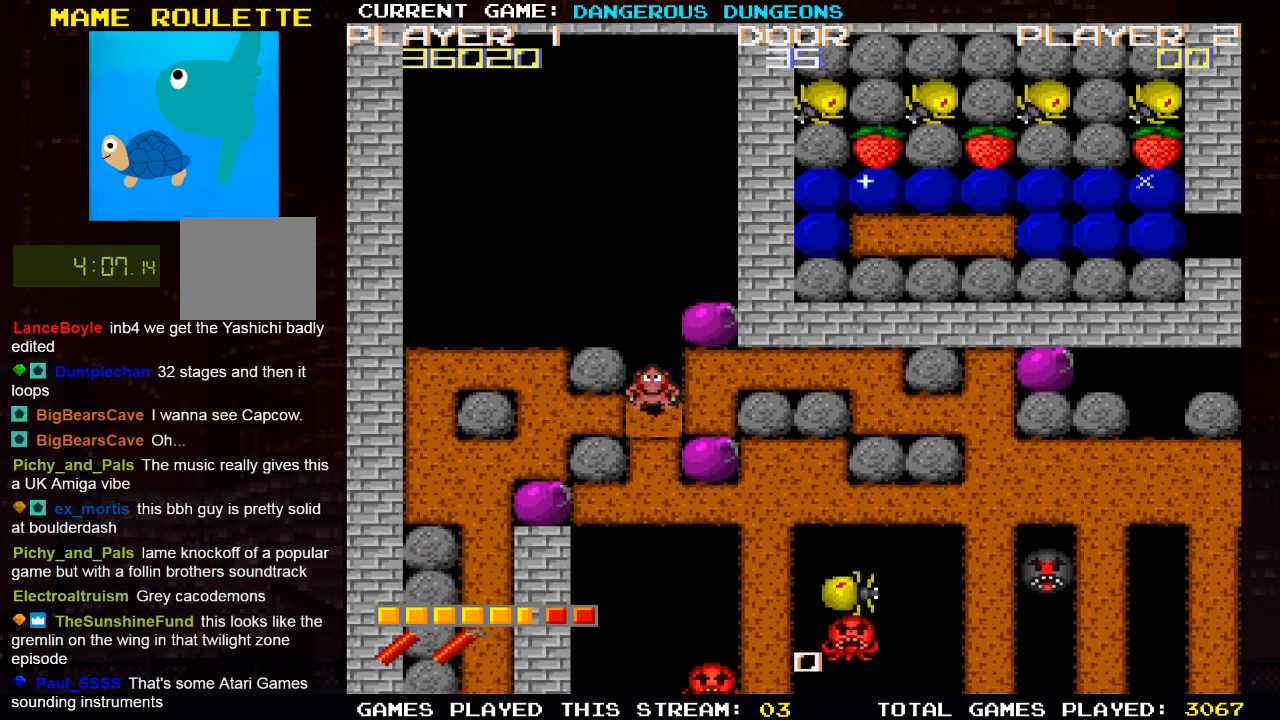
{"buttons": [], "left_stick": "center", "right_stick": "center", "events": [[267, "DPAD_RIGHT", "down"], [450, "DPAD_RIGHT", "up"]]}
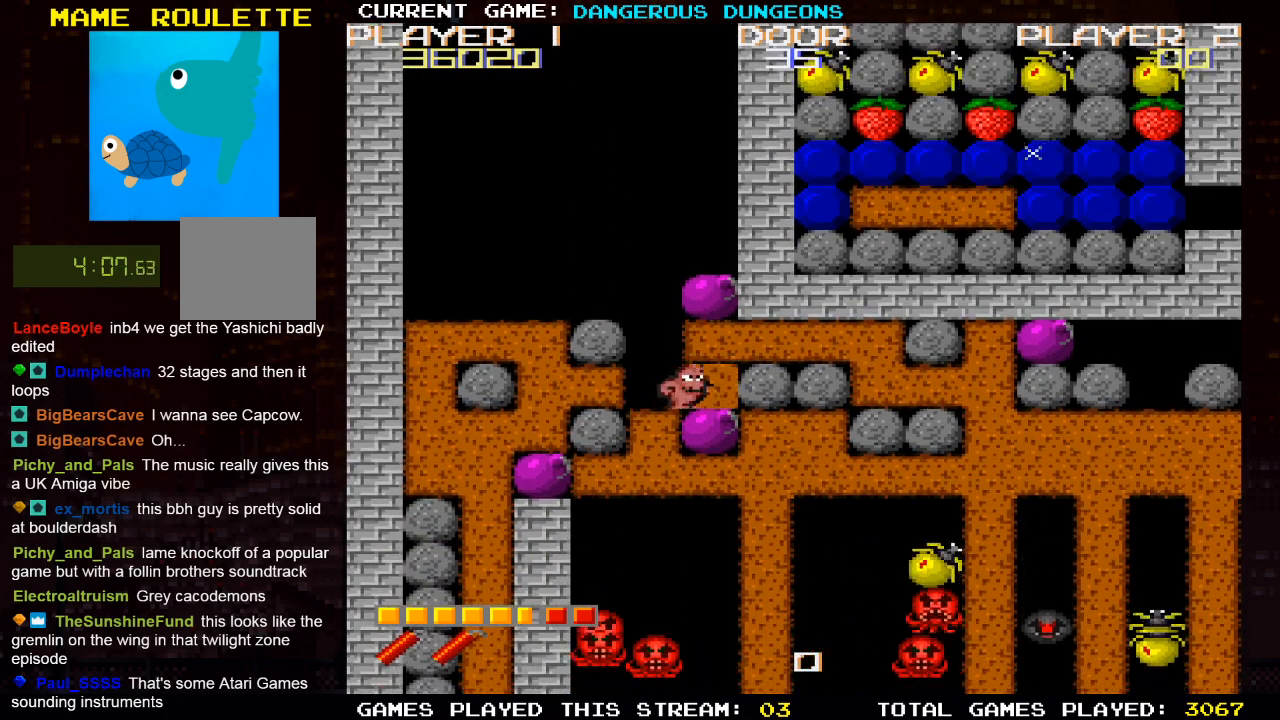
{"buttons": ["DPAD_LEFT"], "left_stick": "center", "right_stick": "center", "events": [[17, "DPAD_UP", "down"], [267, "DPAD_LEFT", "down"], [267, "DPAD_UP", "up"]]}
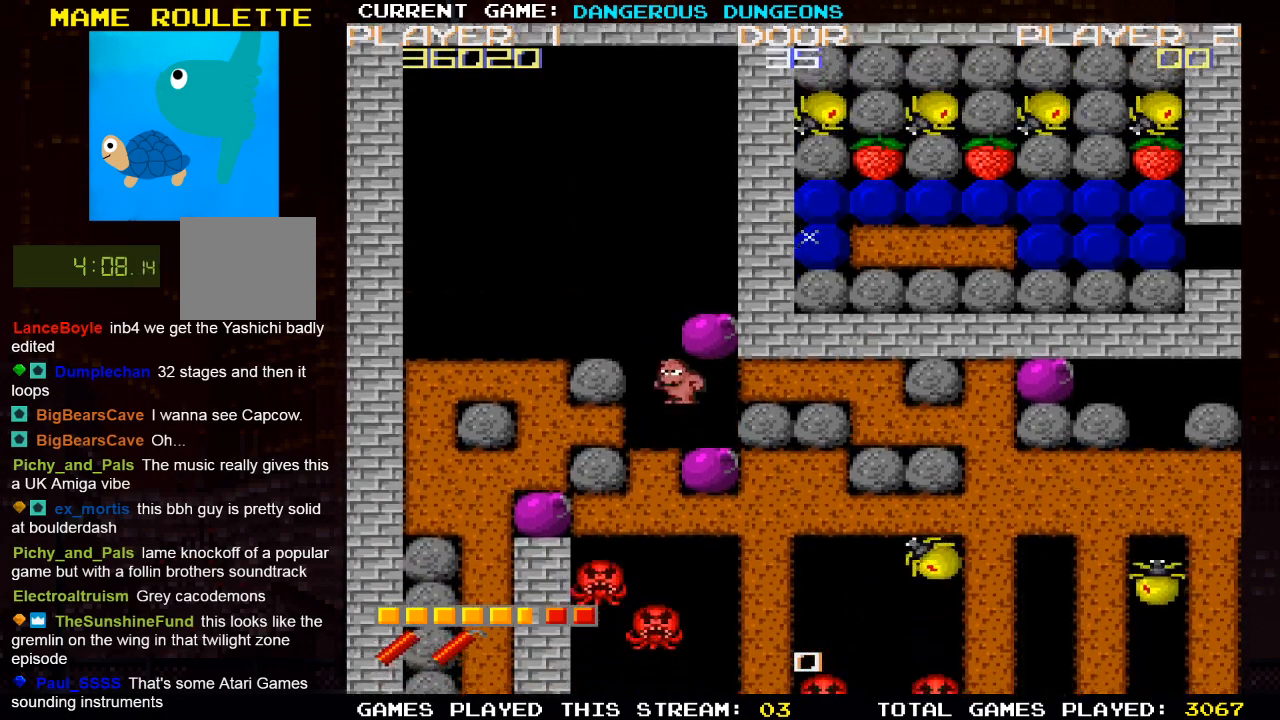
{"buttons": ["DPAD_UP"], "left_stick": "center", "right_stick": "center", "events": [[50, "DPAD_LEFT", "up"], [50, "DPAD_UP", "down"]]}
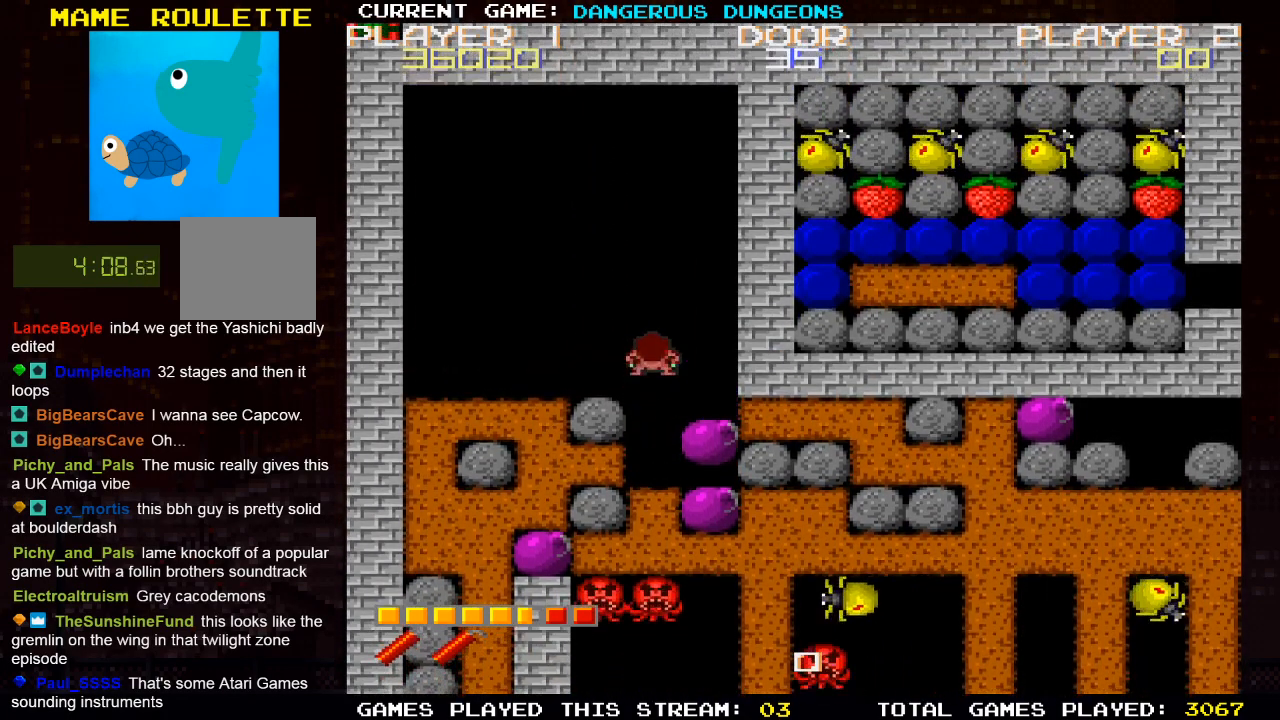
{"buttons": [], "left_stick": "center", "right_stick": "center", "events": [[67, "DPAD_UP", "up"]]}
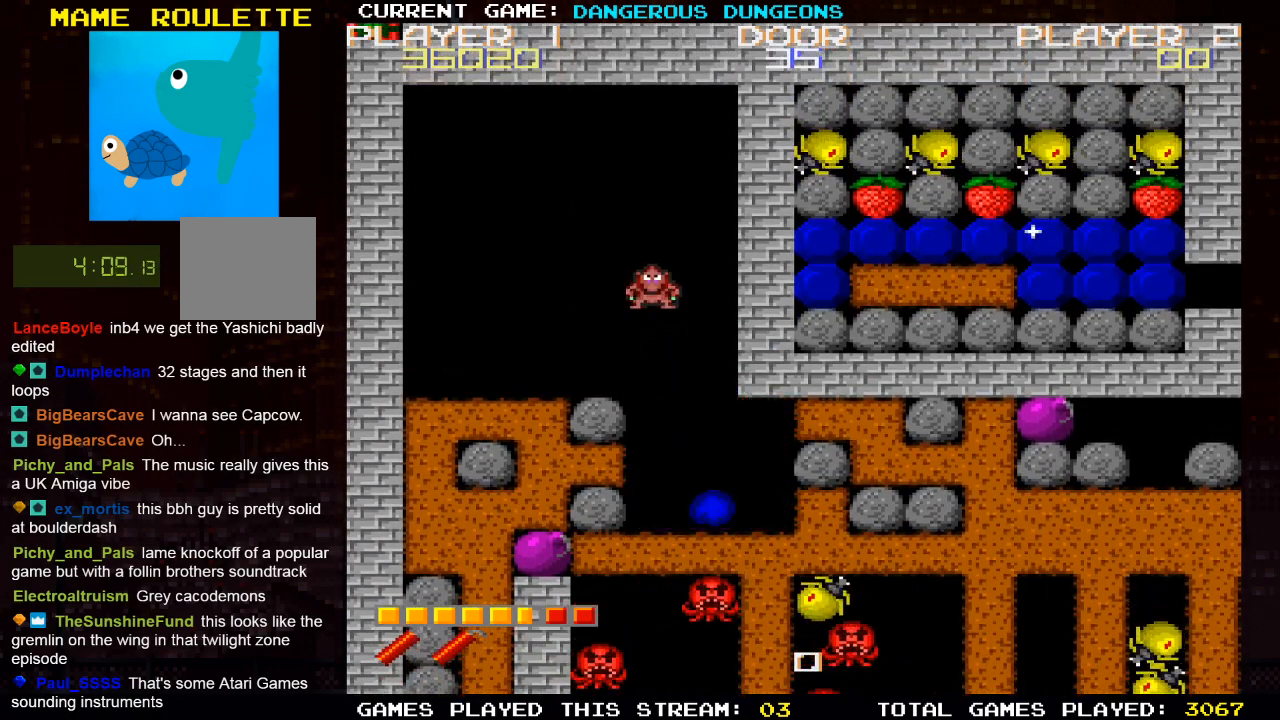
{"buttons": [], "left_stick": "center", "right_stick": "center", "events": []}
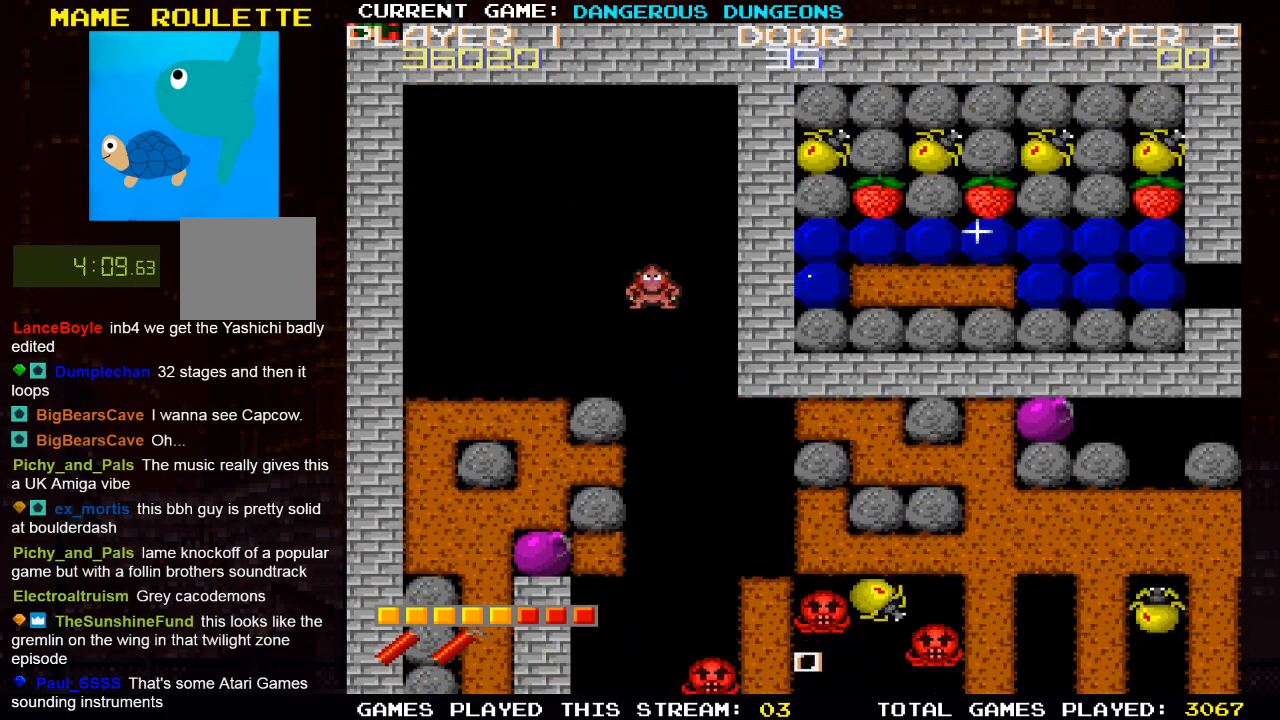
{"buttons": ["DPAD_DOWN"], "left_stick": "center", "right_stick": "center", "events": [[217, "DPAD_DOWN", "down"]]}
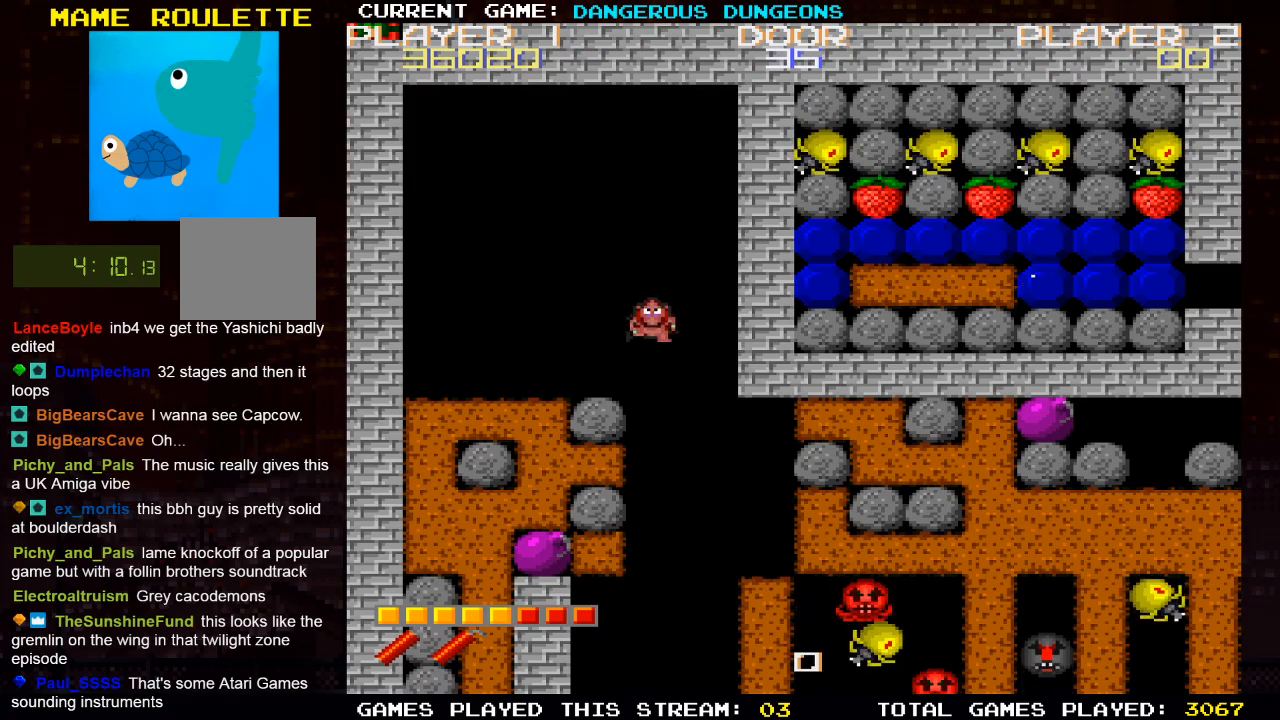
{"buttons": ["DPAD_RIGHT"], "left_stick": "center", "right_stick": "center", "events": [[167, "DPAD_RIGHT", "down"], [200, "DPAD_DOWN", "up"]]}
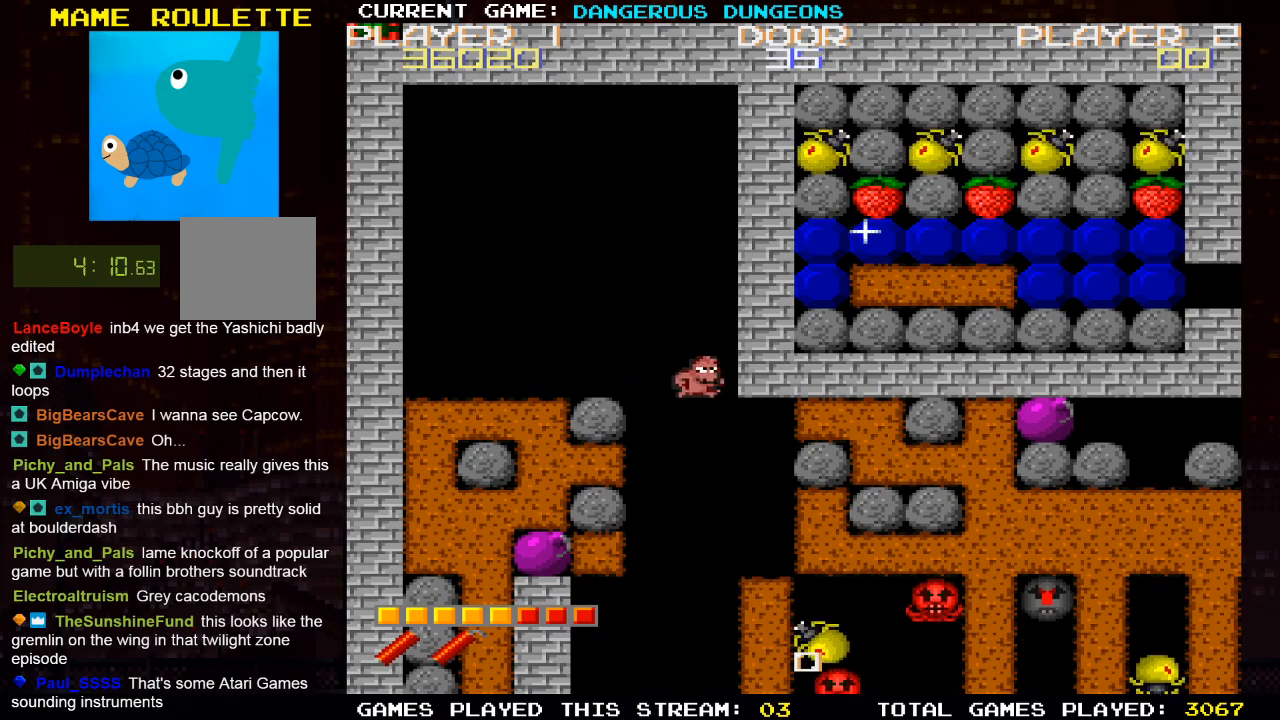
{"buttons": ["DPAD_RIGHT"], "left_stick": "center", "right_stick": "center", "events": [[150, "DPAD_DOWN", "down"], [200, "DPAD_RIGHT", "up"], [250, "DPAD_RIGHT", "down"], [333, "DPAD_DOWN", "up"]]}
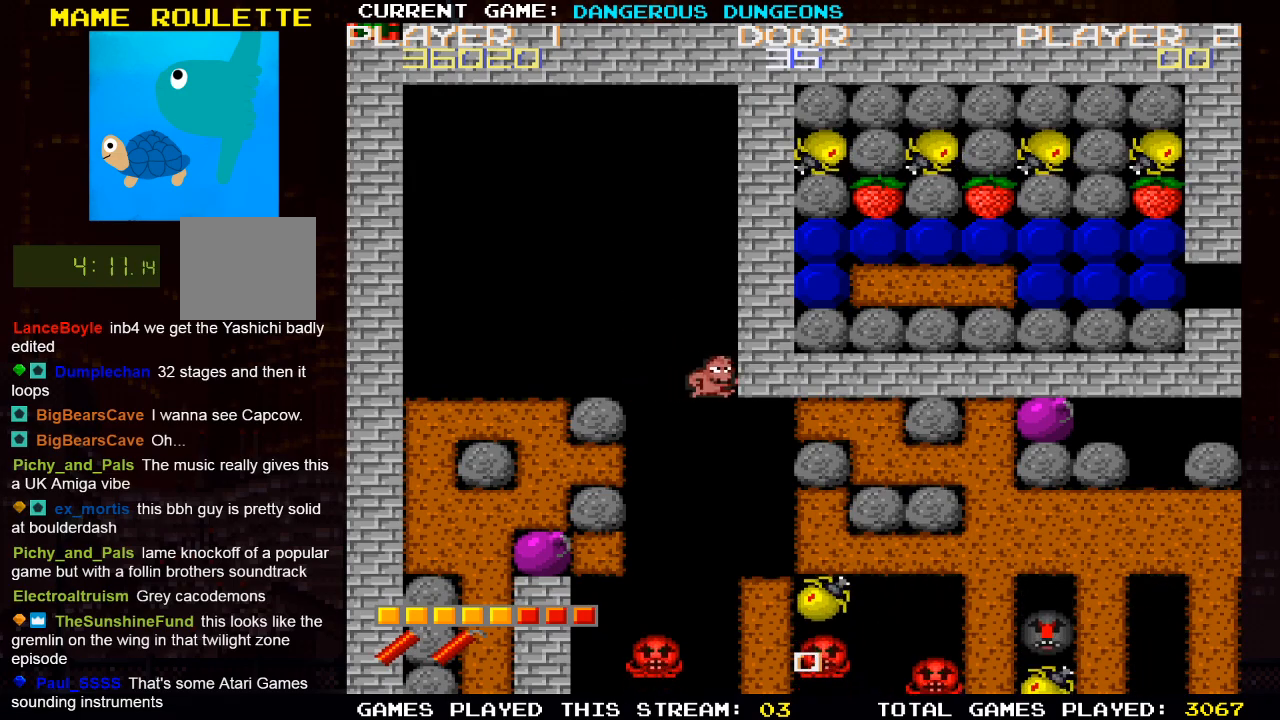
{"buttons": [], "left_stick": "center", "right_stick": "center", "events": [[150, "DPAD_DOWN", "down"], [167, "DPAD_RIGHT", "up"], [350, "DPAD_DOWN", "up"]]}
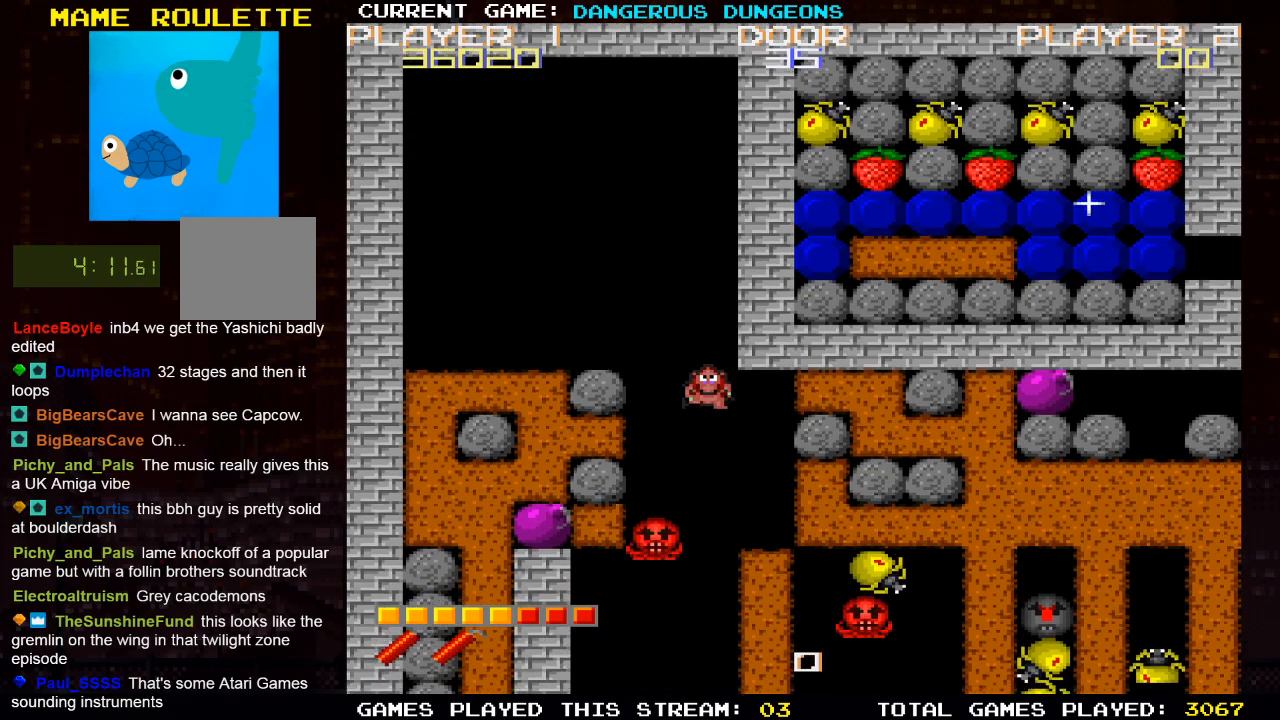
{"buttons": ["DPAD_RIGHT"], "left_stick": "center", "right_stick": "center", "events": [[117, "DPAD_RIGHT", "down"]]}
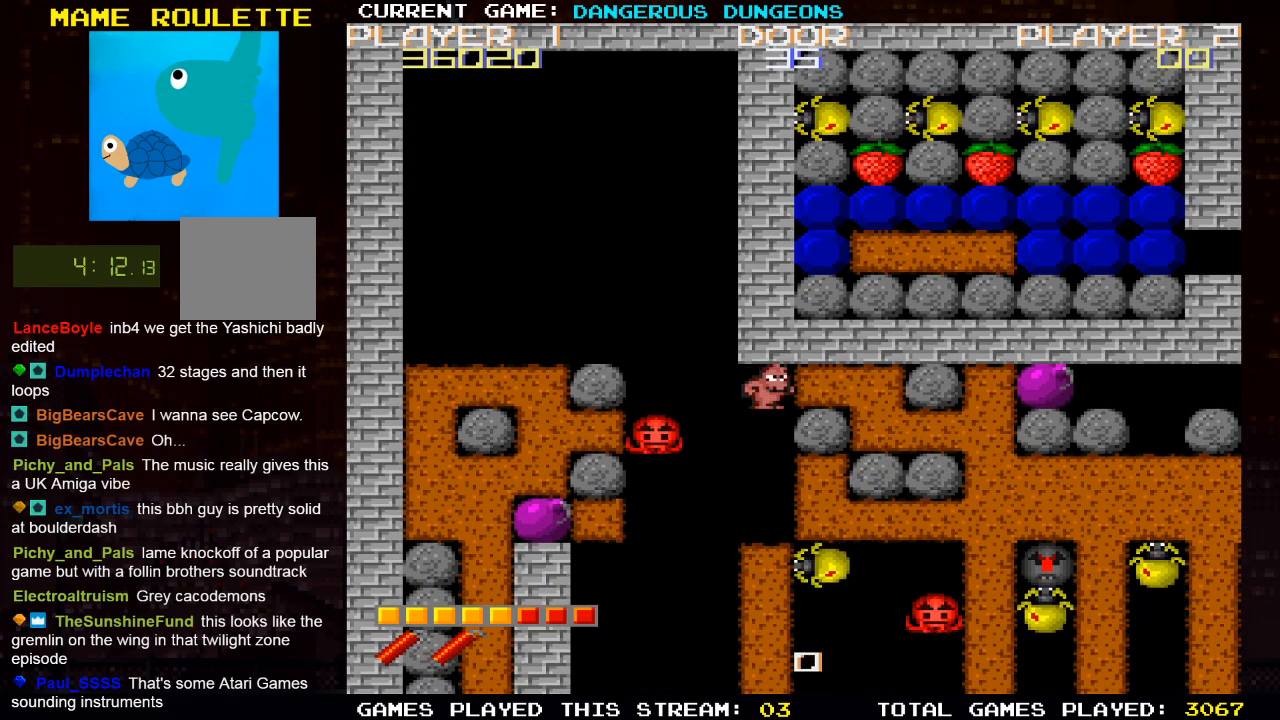
{"buttons": ["DPAD_DOWN"], "left_stick": "center", "right_stick": "center", "events": [[383, "DPAD_RIGHT", "up"], [433, "DPAD_DOWN", "down"]]}
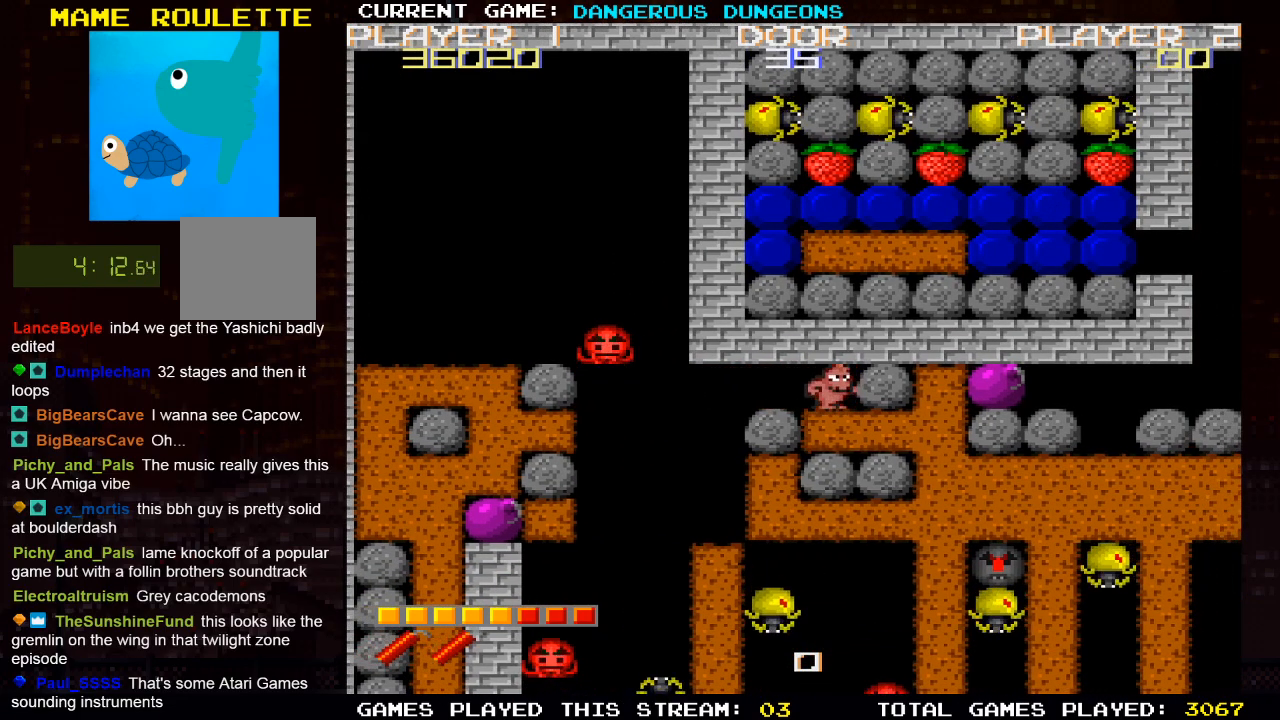
{"buttons": ["DPAD_RIGHT"], "left_stick": "center", "right_stick": "center", "events": [[200, "DPAD_DOWN", "up"], [200, "DPAD_RIGHT", "down"]]}
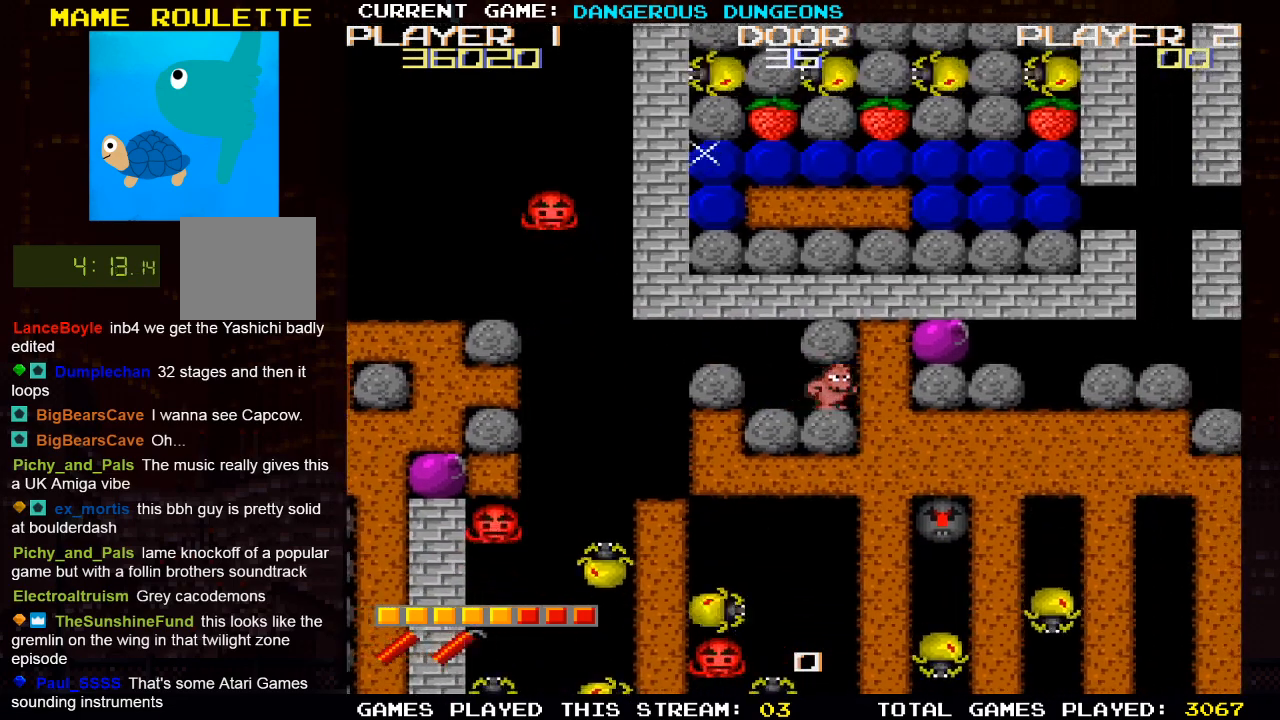
{"buttons": ["DPAD_RIGHT"], "left_stick": "center", "right_stick": "center", "events": [[150, "DPAD_DOWN", "down"], [150, "DPAD_RIGHT", "up"], [350, "DPAD_DOWN", "up"], [350, "DPAD_RIGHT", "down"]]}
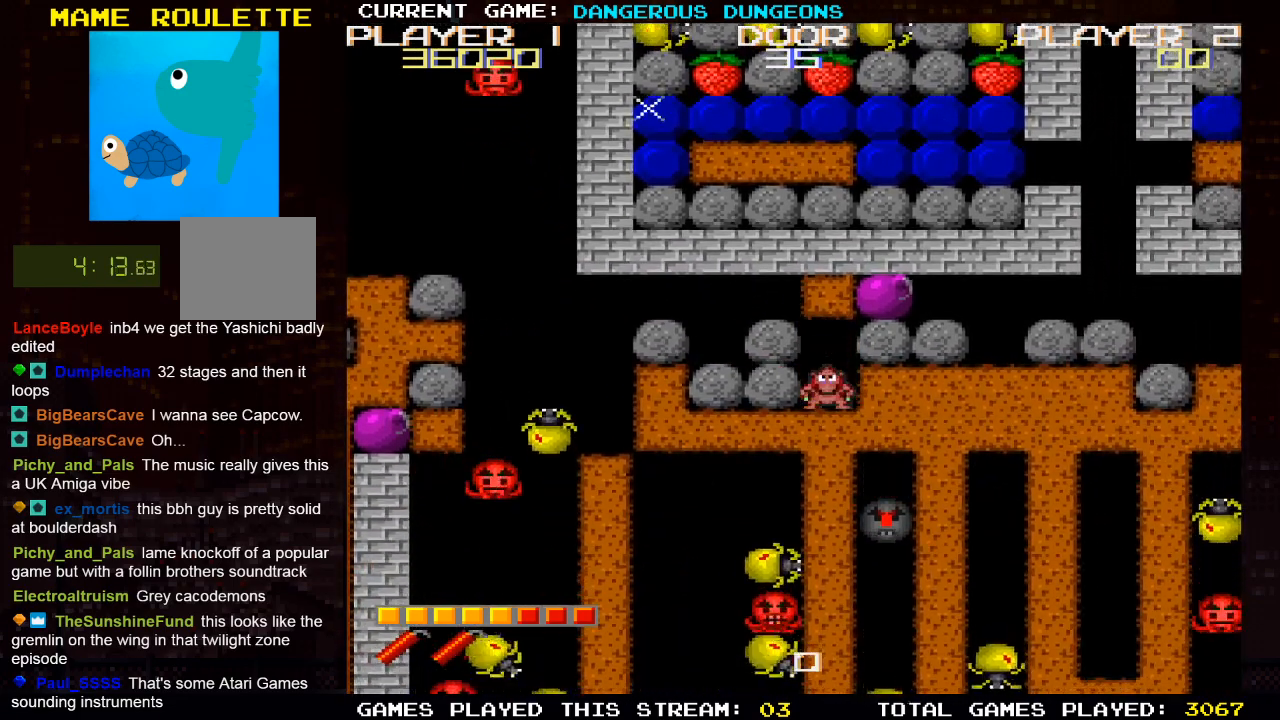
{"buttons": ["DPAD_UP"], "left_stick": "center", "right_stick": "center", "events": [[450, "DPAD_RIGHT", "up"], [450, "DPAD_UP", "down"]]}
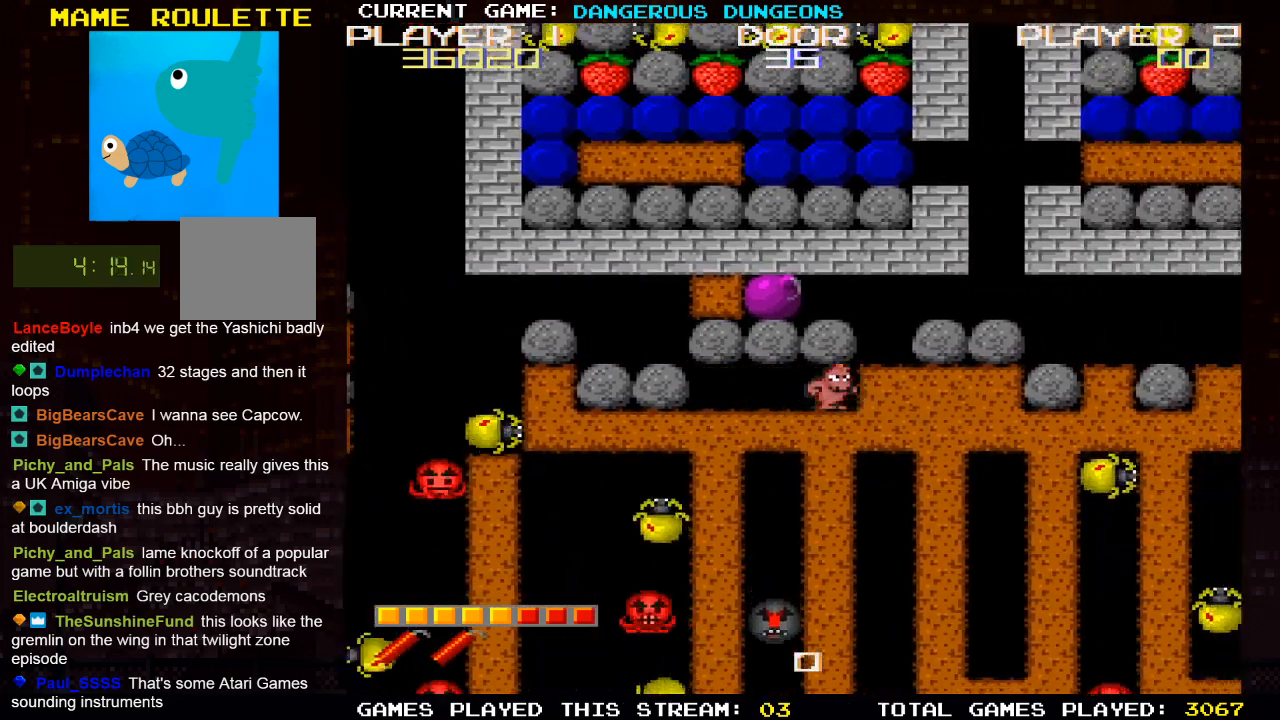
{"buttons": ["DPAD_UP"], "left_stick": "center", "right_stick": "center", "events": []}
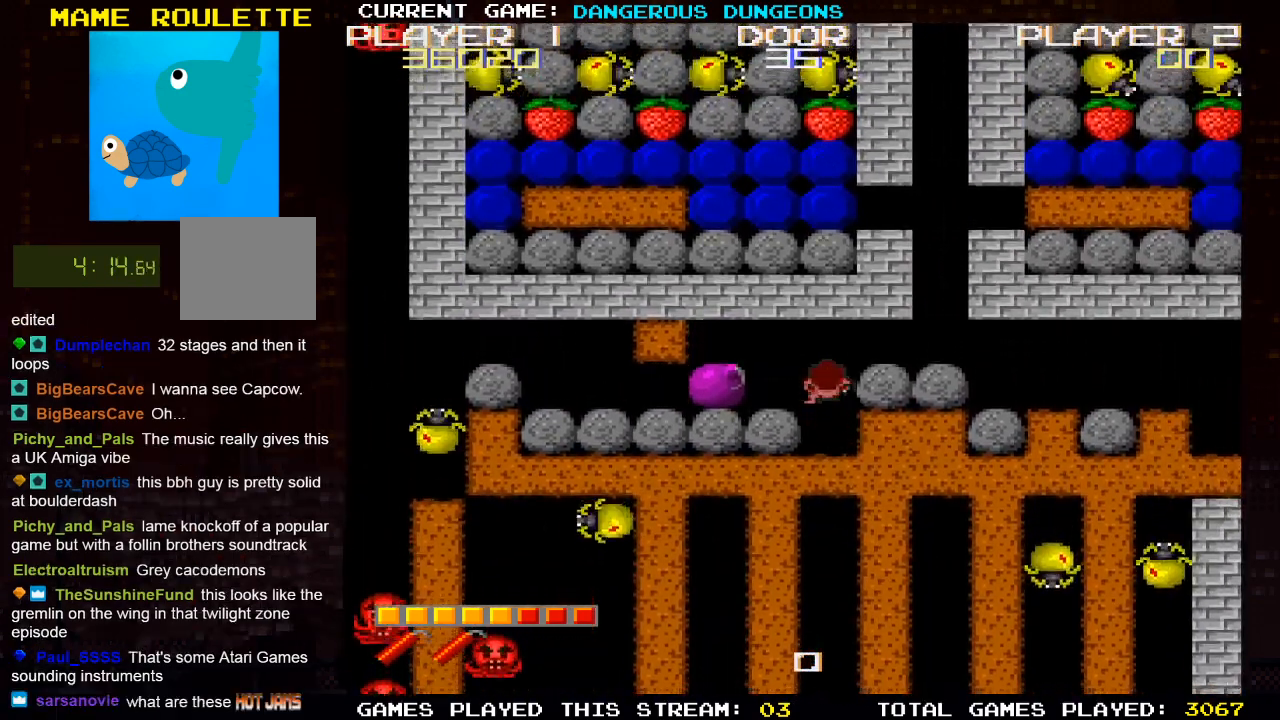
{"buttons": ["DPAD_UP"], "left_stick": "center", "right_stick": "center", "events": [[33, "DPAD_RIGHT", "down"], [33, "DPAD_UP", "up"], [433, "DPAD_RIGHT", "up"], [433, "DPAD_UP", "down"]]}
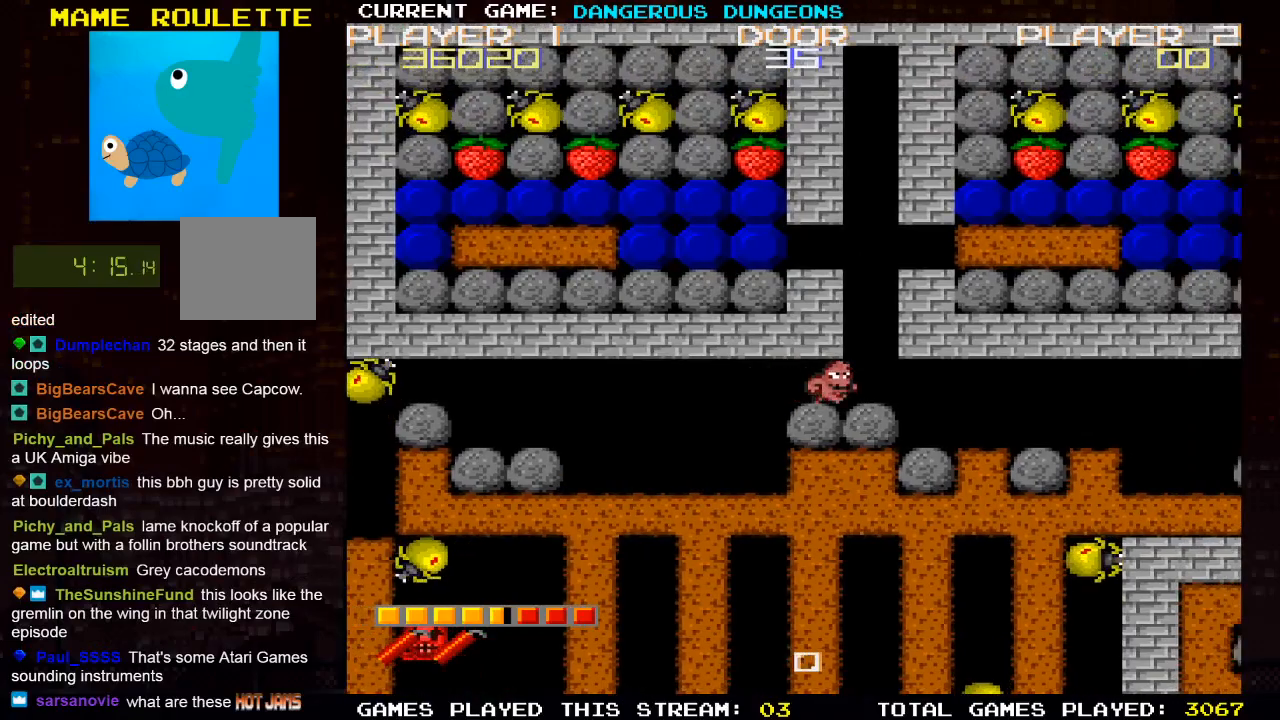
{"buttons": ["DPAD_UP"], "left_stick": "center", "right_stick": "center", "events": []}
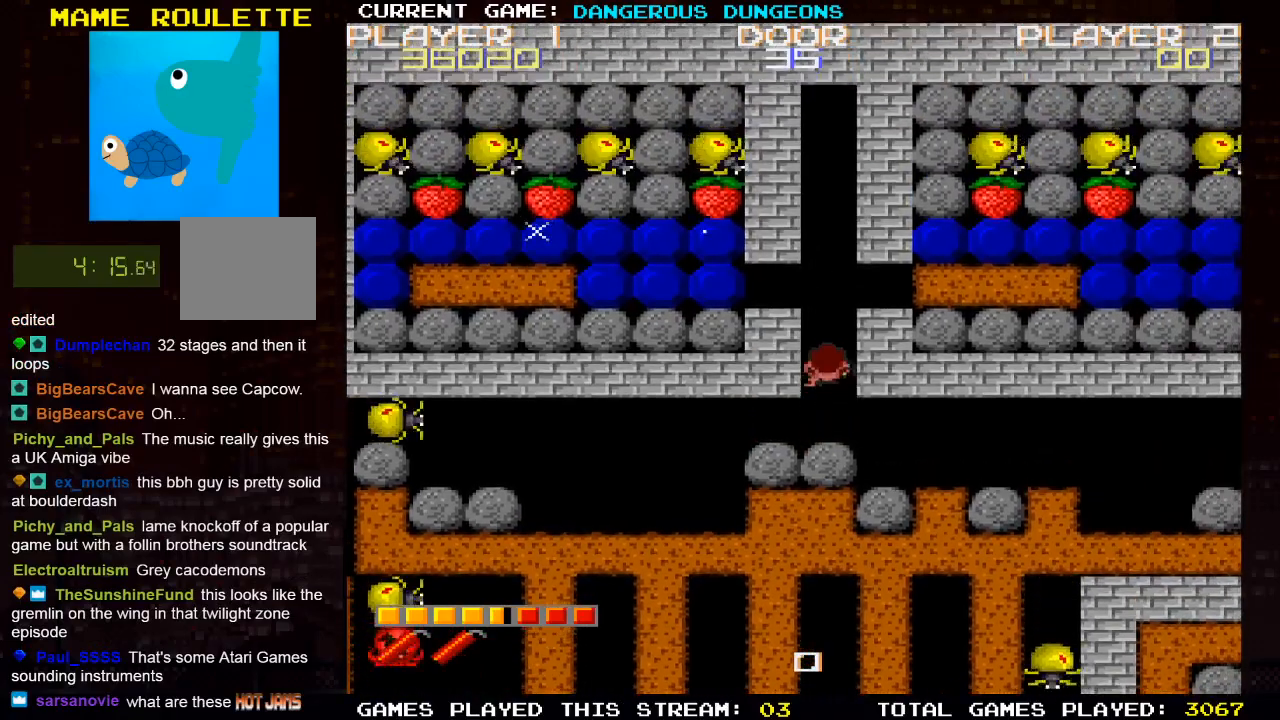
{"buttons": ["DPAD_LEFT"], "left_stick": "center", "right_stick": "center", "events": [[167, "DPAD_UP", "up"], [183, "DPAD_LEFT", "down"]]}
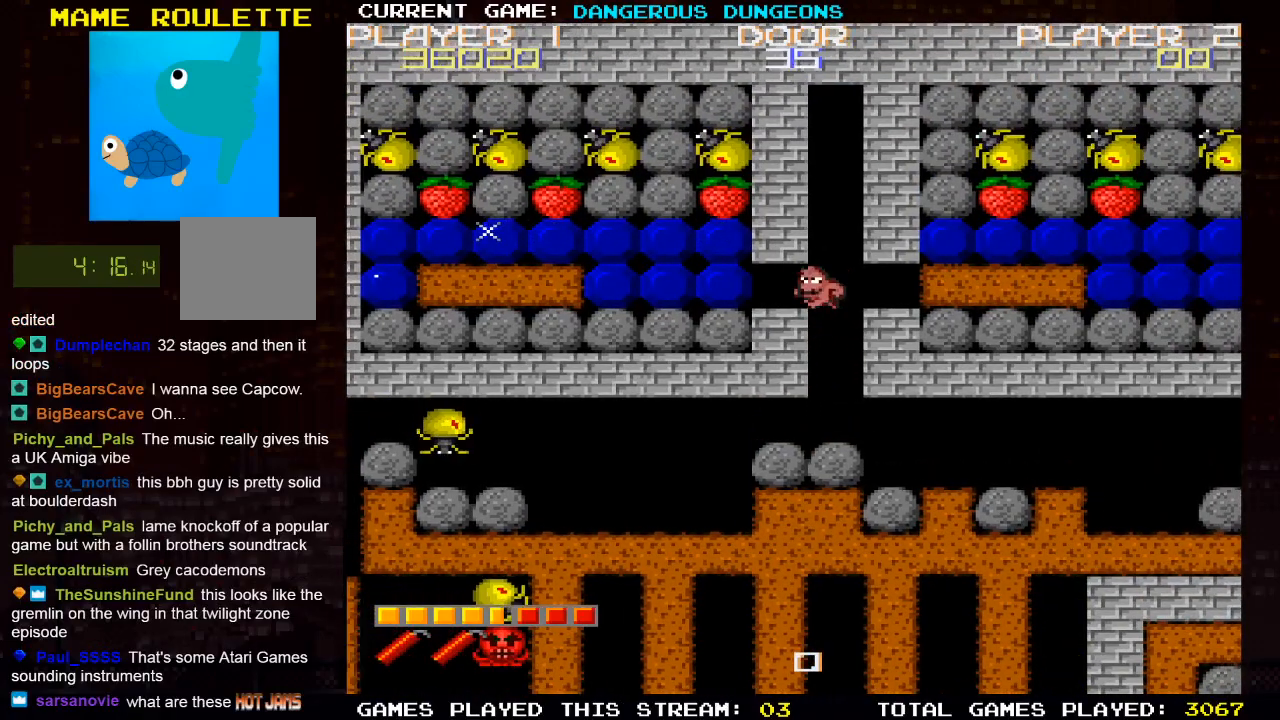
{"buttons": ["DPAD_LEFT"], "left_stick": "center", "right_stick": "center", "events": []}
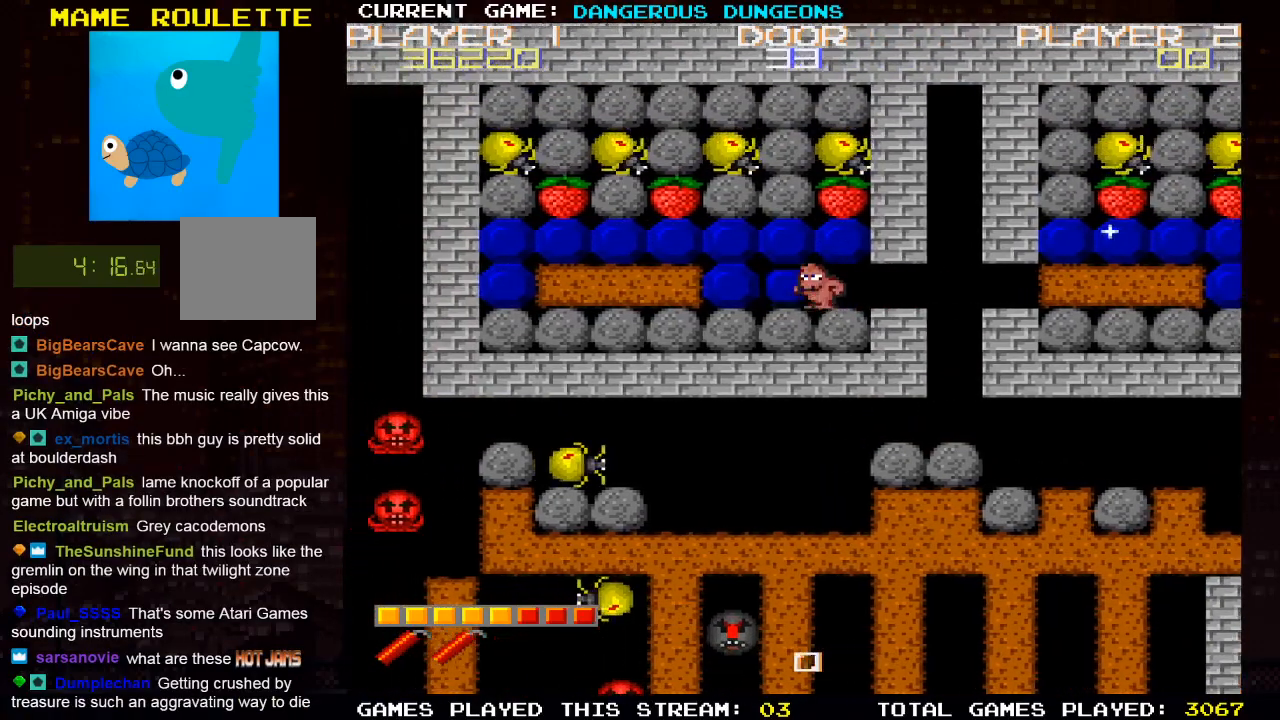
{"buttons": ["DPAD_LEFT"], "left_stick": "center", "right_stick": "center", "events": []}
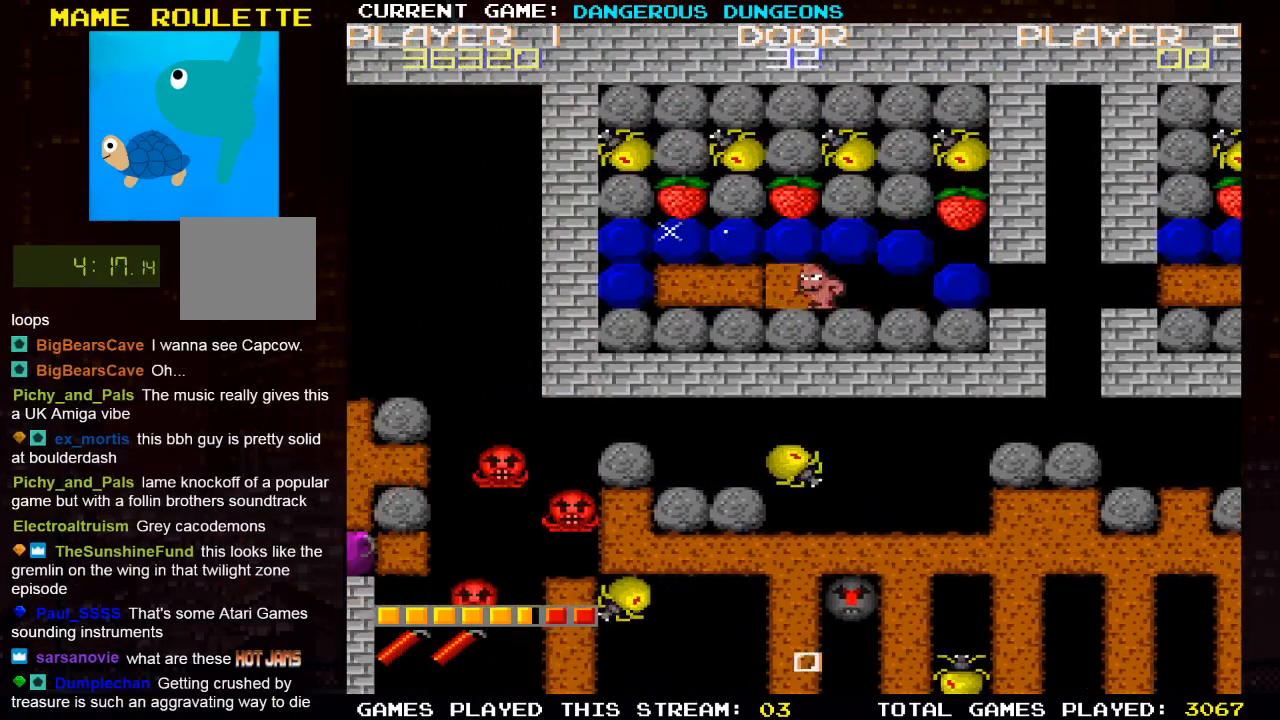
{"buttons": ["DPAD_LEFT"], "left_stick": "center", "right_stick": "center", "events": []}